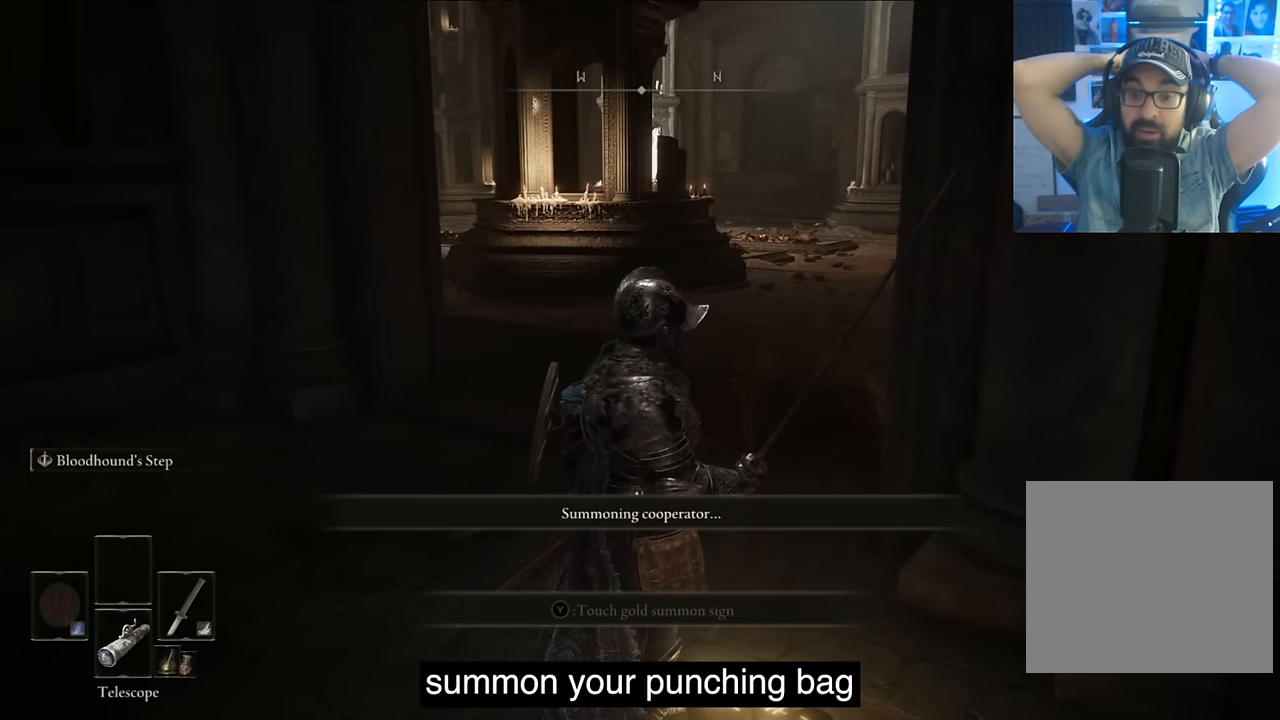
Gameplay with a controller (PlayStation layout); each line is a JSON object with the inputs held at the frame after it. "events" lists button and stick changes between this image and that frame as [ms after this image, input, new state], when the widget could be followed in between.
{"buttons": [], "left_stick": "center", "right_stick": "center", "events": [[17, "right_stick", "center"], [250, "SQUARE", "down"], [367, "SQUARE", "up"]]}
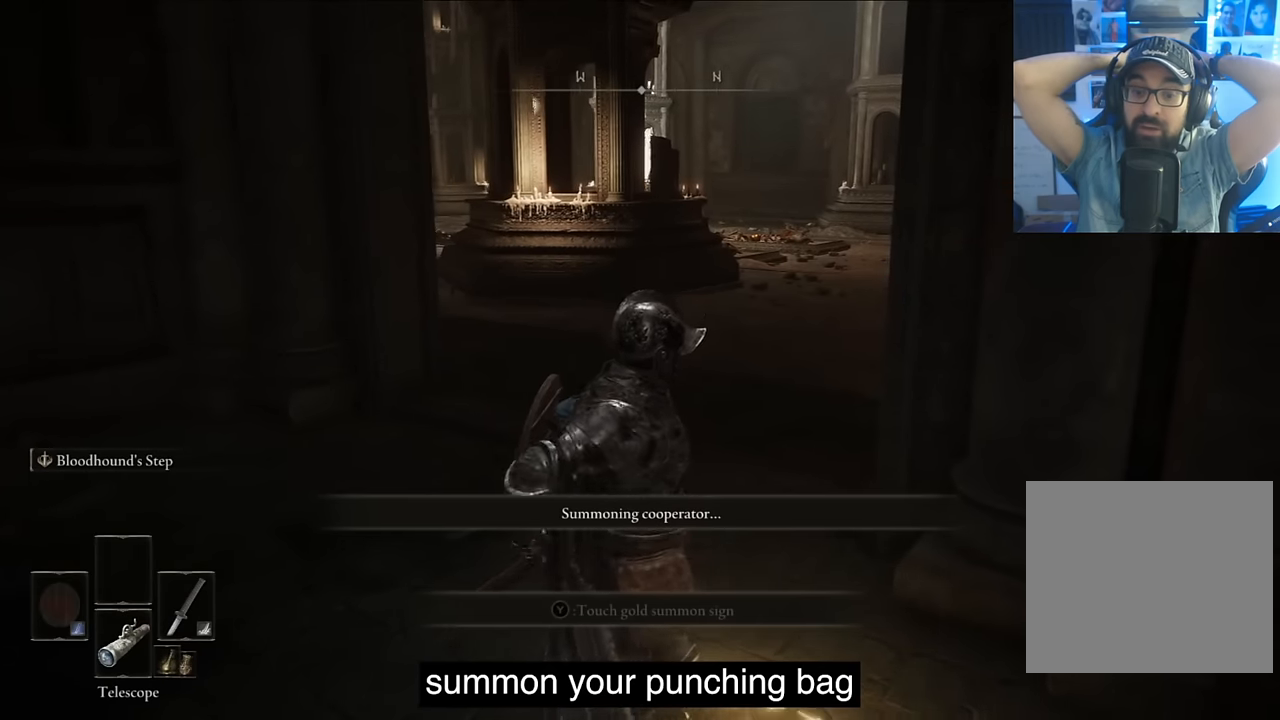
{"buttons": [], "left_stick": "center", "right_stick": "center", "events": [[33, "right_stick", "up-right"], [283, "right_stick", "center"]]}
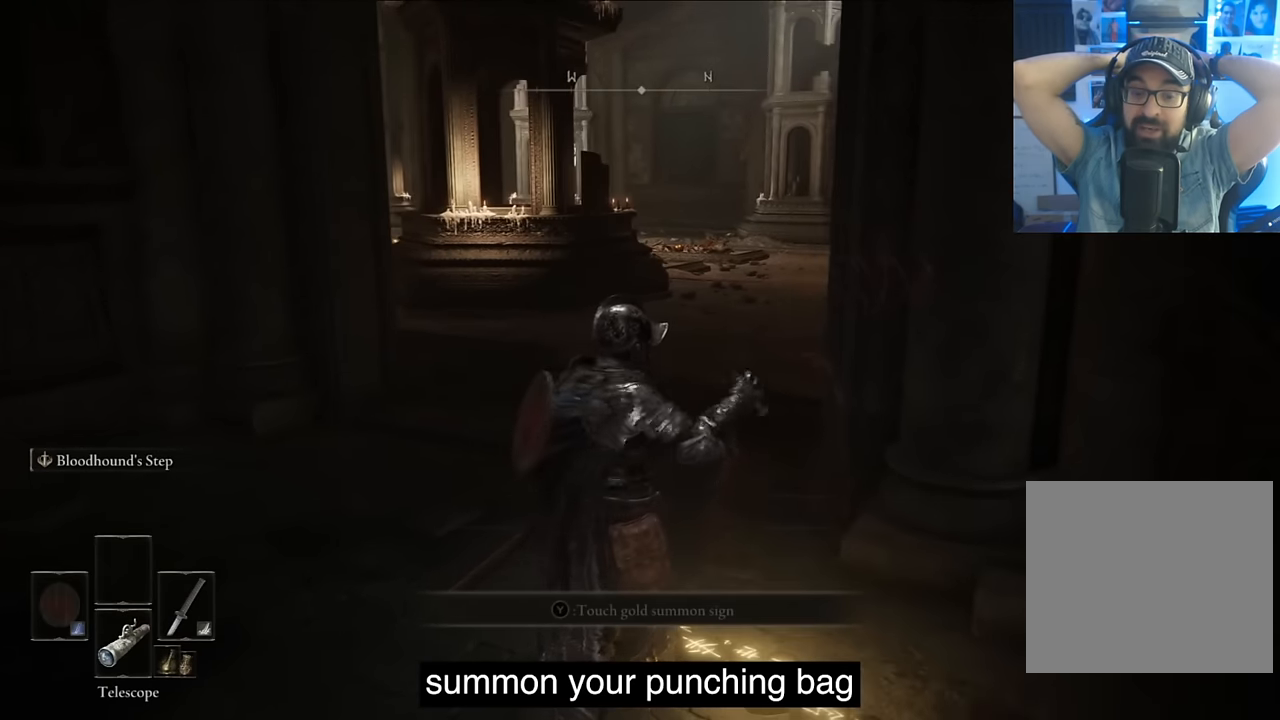
{"buttons": ["SQUARE"], "left_stick": "center", "right_stick": "center", "events": [[500, "SQUARE", "down"]]}
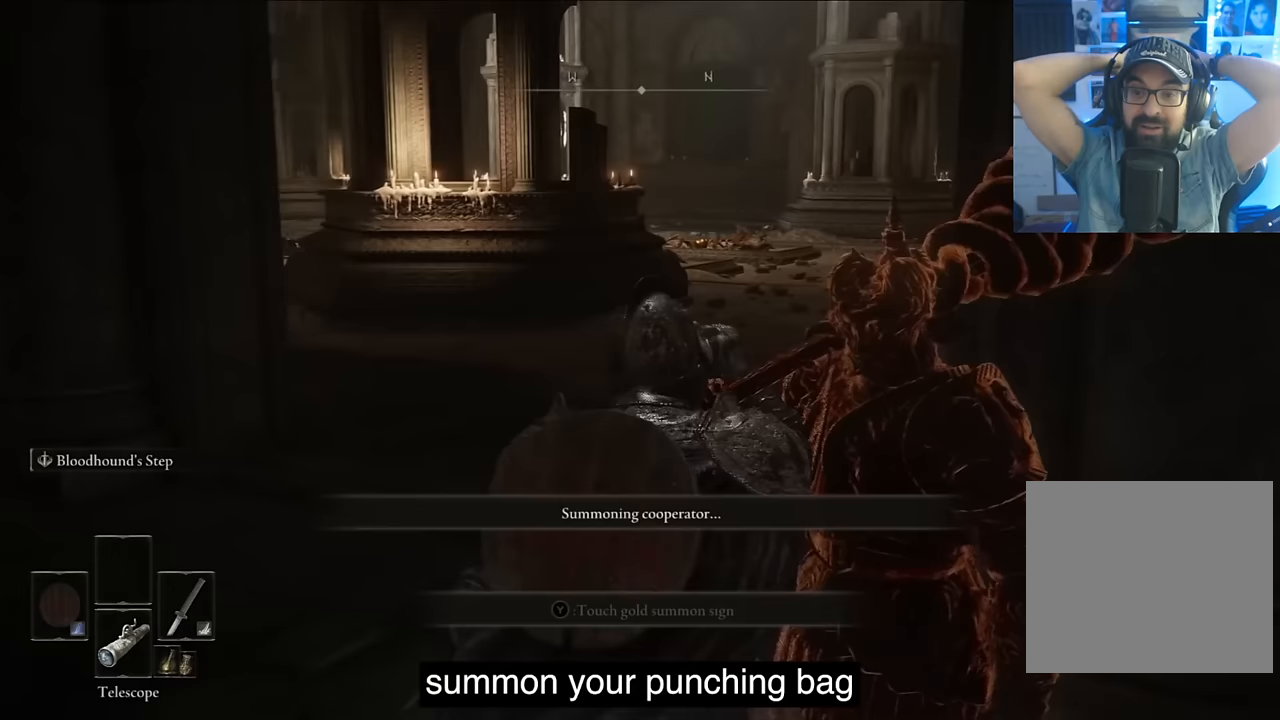
{"buttons": [], "left_stick": "center", "right_stick": "center", "events": [[200, "SQUARE", "up"], [267, "L2", "down"], [483, "L2", "up"]]}
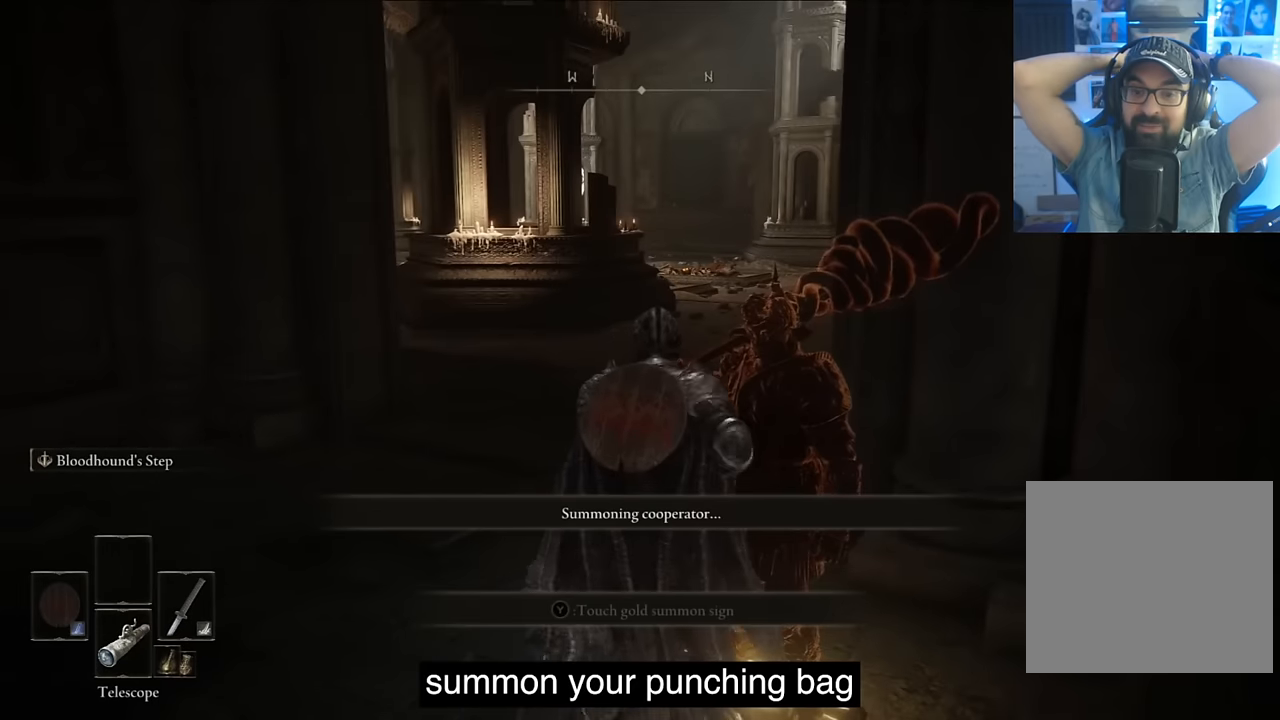
{"buttons": [], "left_stick": "center", "right_stick": "down-right", "events": [[117, "right_stick", "down-right"], [283, "right_stick", "down"], [467, "right_stick", "down-right"]]}
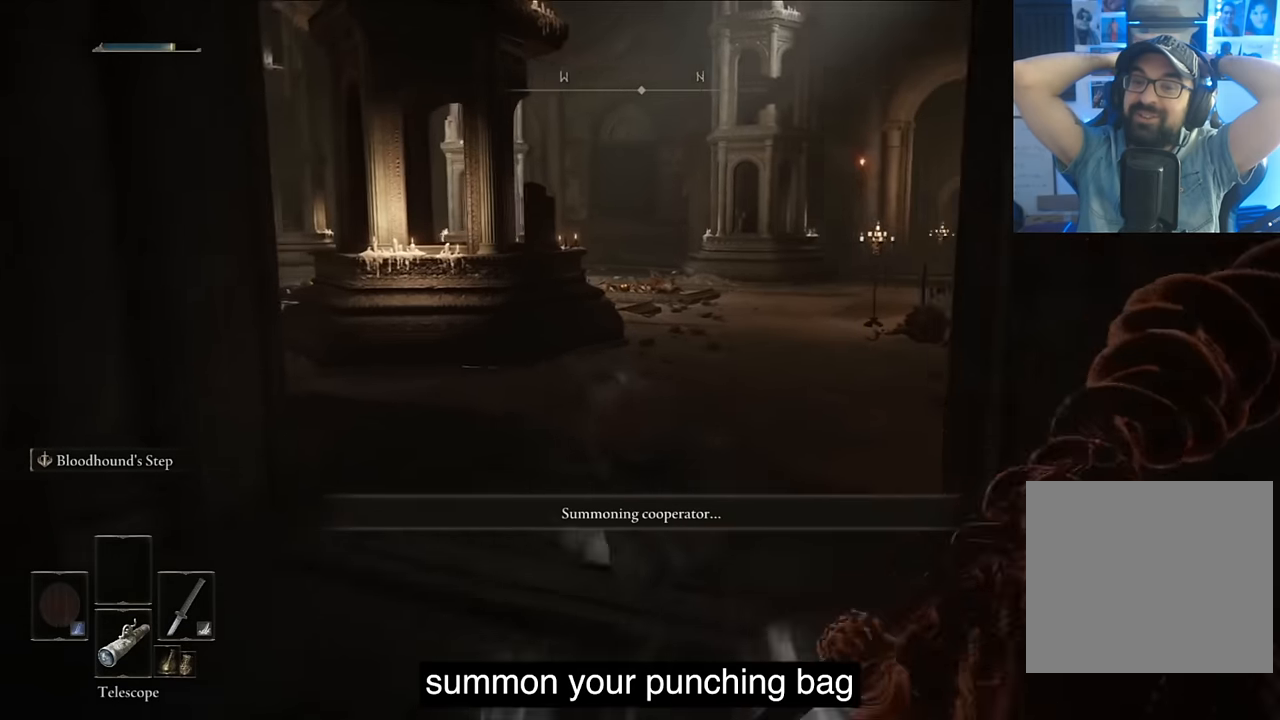
{"buttons": ["SQUARE"], "left_stick": "center", "right_stick": "right", "events": [[150, "DPAD_DOWN", "down"], [200, "DPAD_DOWN", "up"], [267, "right_stick", "right"], [417, "SQUARE", "down"]]}
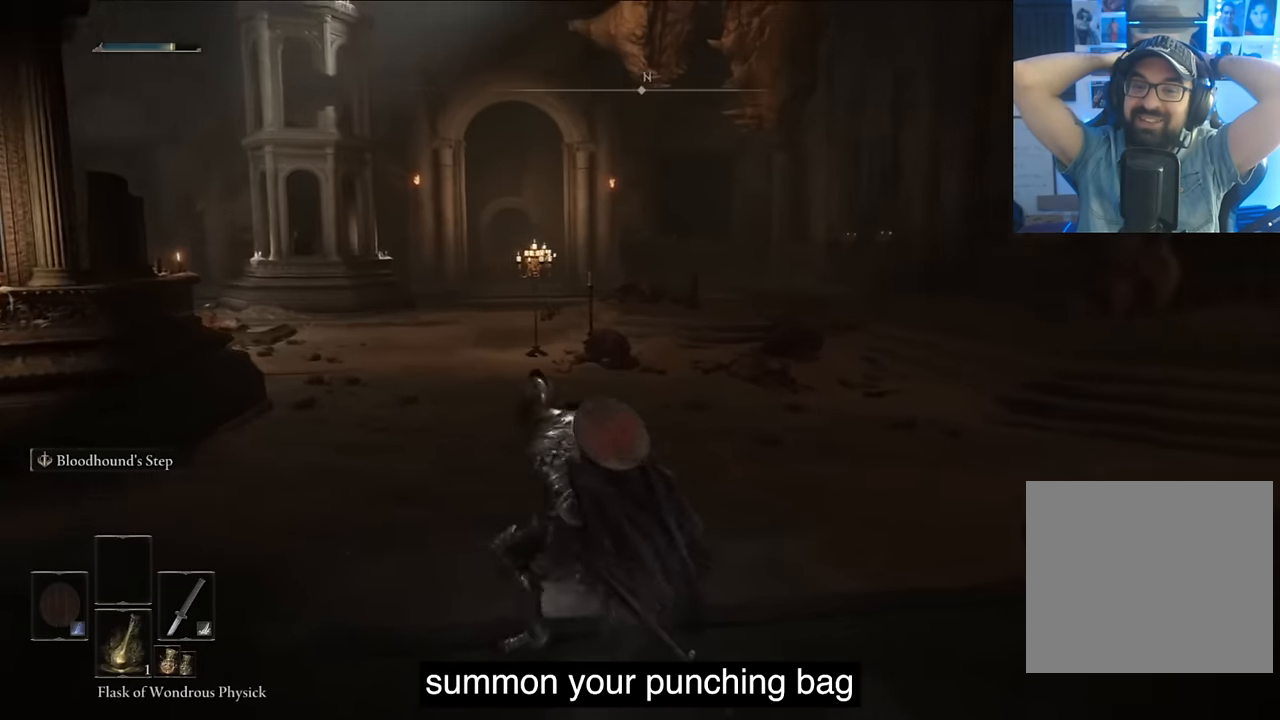
{"buttons": [], "left_stick": "center", "right_stick": "center", "events": [[83, "SQUARE", "up"], [250, "right_stick", "center"]]}
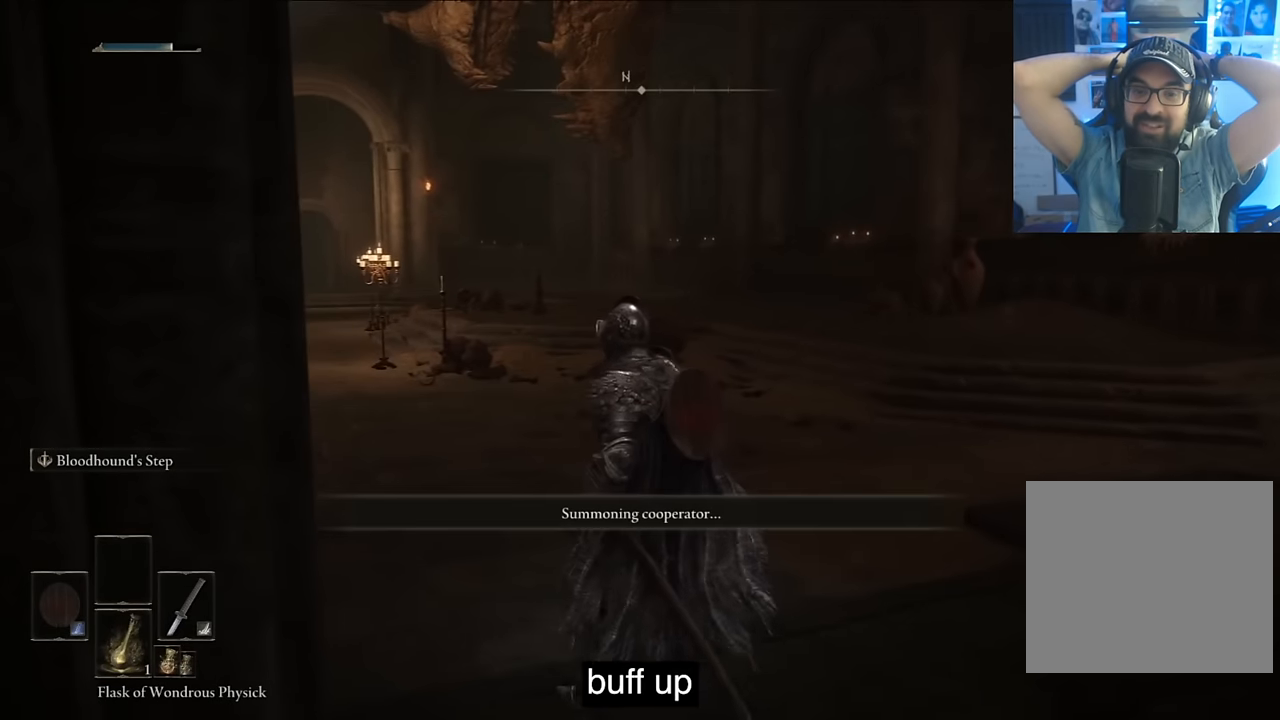
{"buttons": [], "left_stick": "center", "right_stick": "center", "events": []}
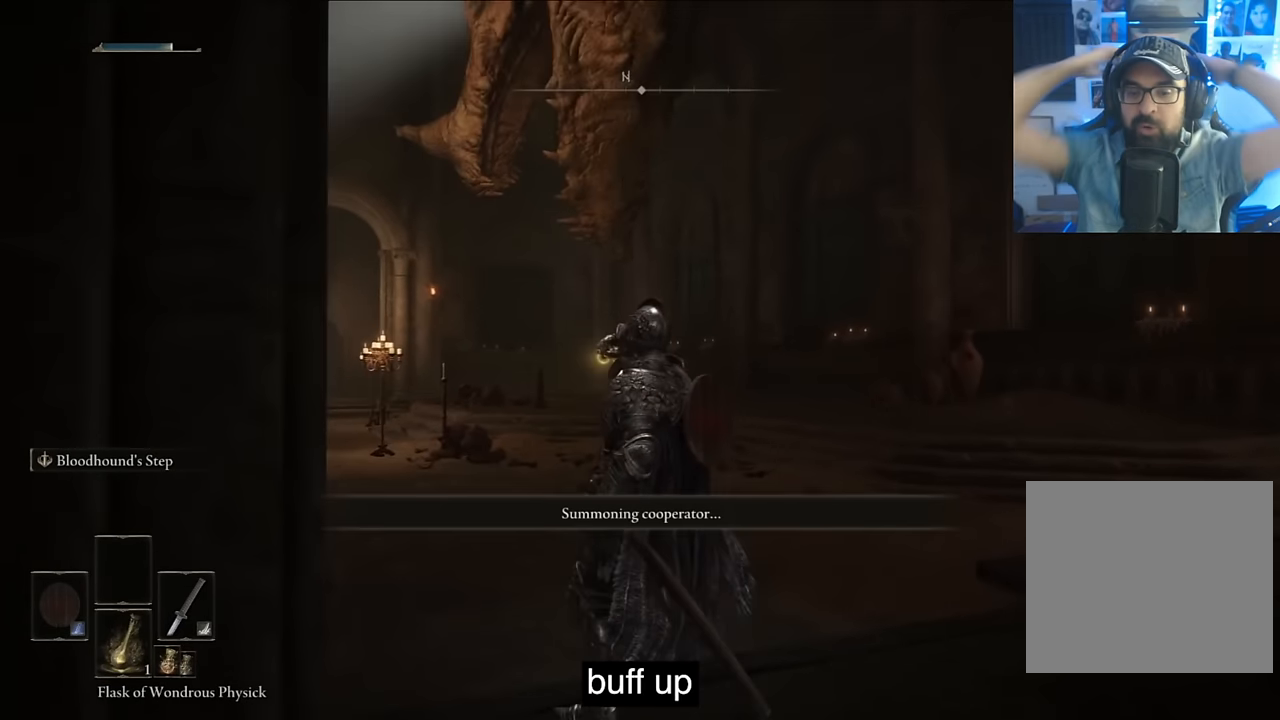
{"buttons": [], "left_stick": "center", "right_stick": "center", "events": []}
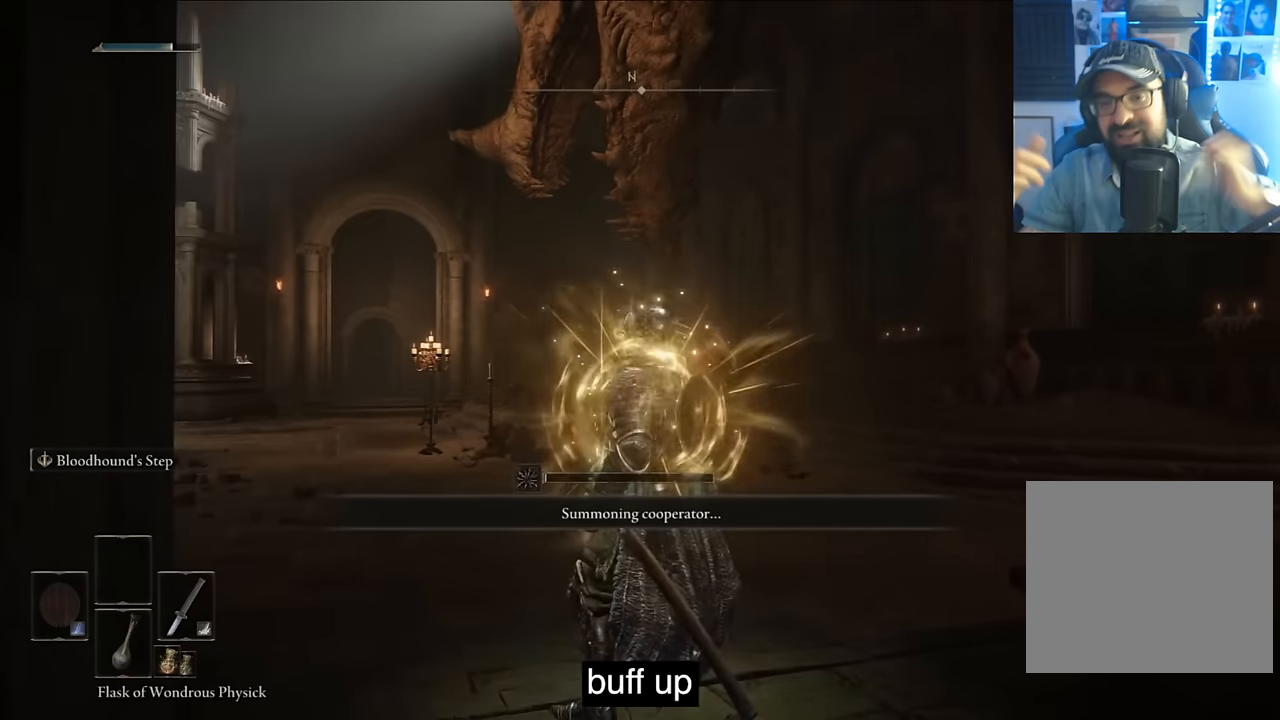
{"buttons": ["DPAD_DOWN"], "left_stick": "center", "right_stick": "center", "events": [[150, "DPAD_DOWN", "down"], [233, "DPAD_DOWN", "up"], [417, "DPAD_DOWN", "down"]]}
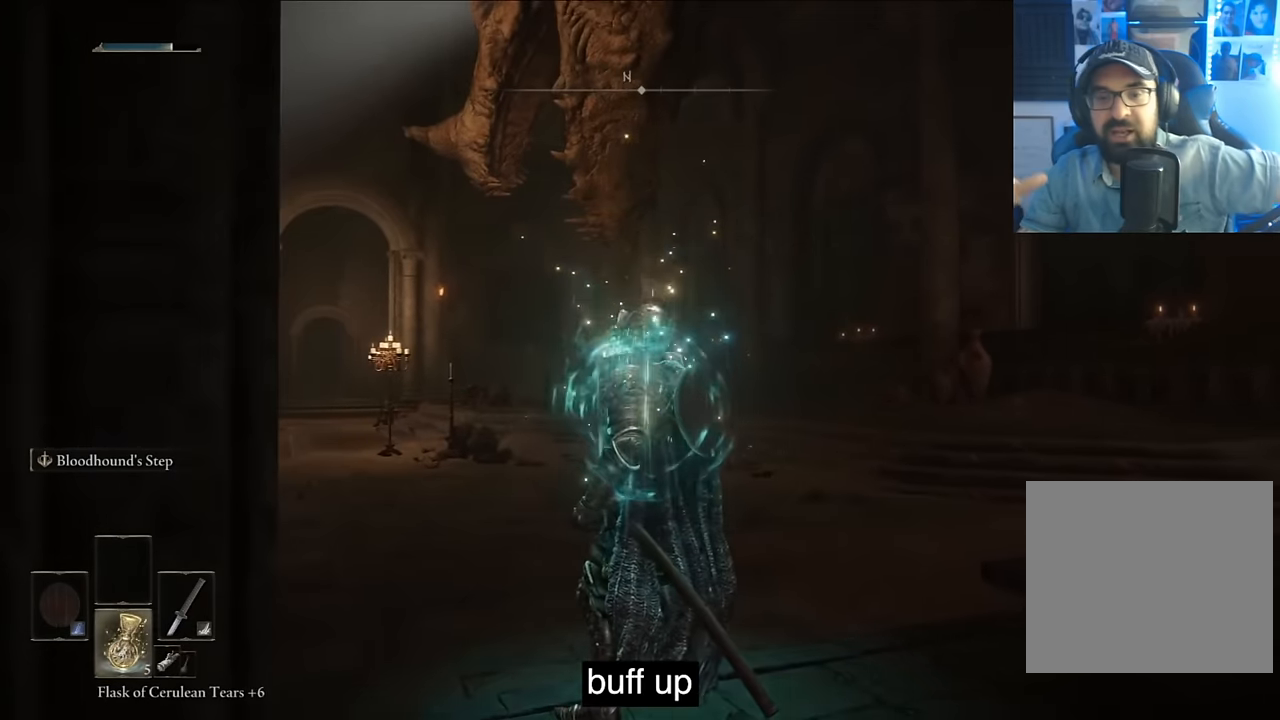
{"buttons": ["SQUARE"], "left_stick": "center", "right_stick": "center", "events": [[17, "DPAD_DOWN", "up"], [83, "right_stick", "right"], [117, "DPAD_DOWN", "down"], [217, "DPAD_DOWN", "up"], [250, "right_stick", "center"], [367, "SQUARE", "down"]]}
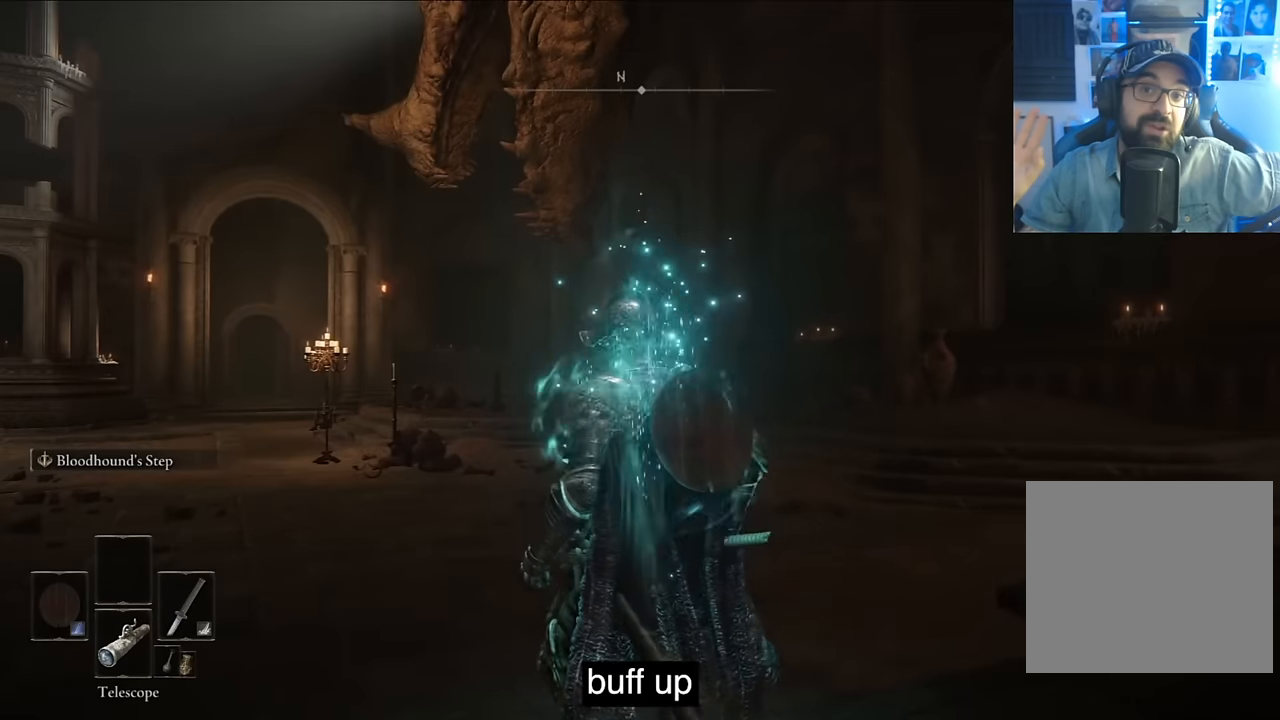
{"buttons": ["L2"], "left_stick": "center", "right_stick": "center", "events": [[33, "SQUARE", "up"], [283, "L2", "down"], [366, "L2", "up"], [416, "L2", "down"]]}
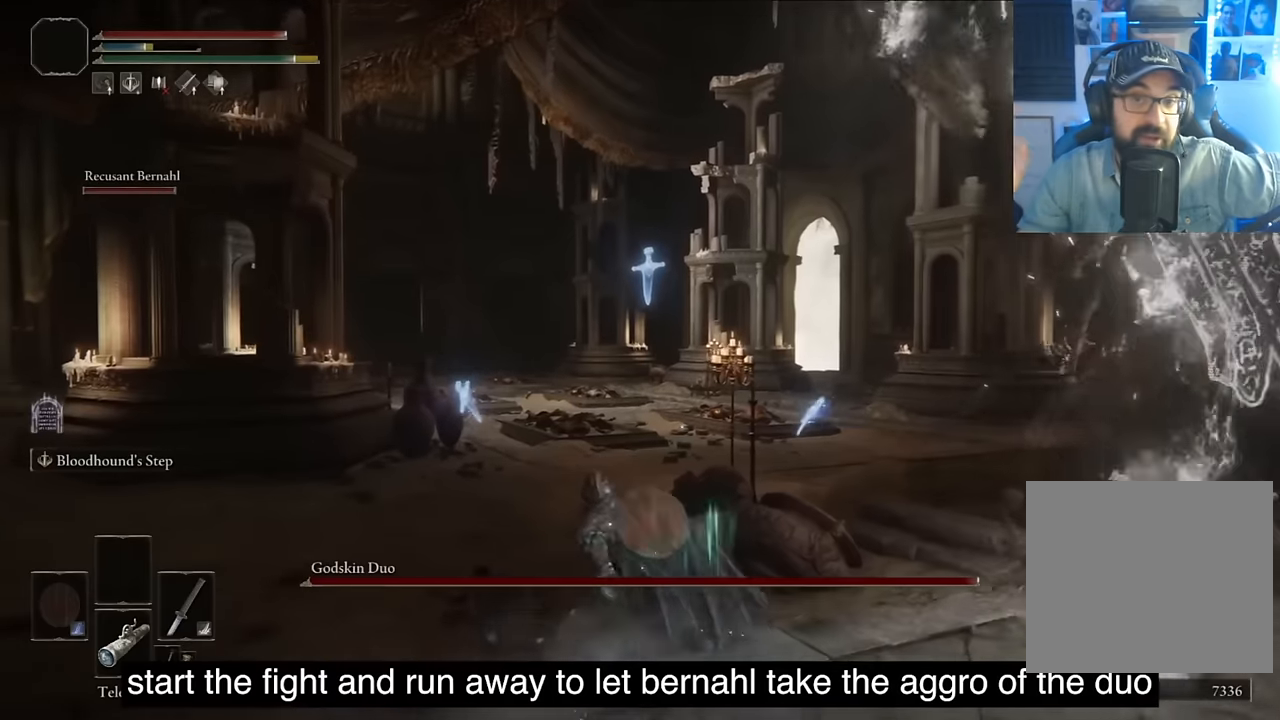
{"buttons": [], "left_stick": "center", "right_stick": "center", "events": [[66, "L2", "up"], [116, "L2", "down"], [283, "L2", "up"], [333, "L2", "down"], [500, "L2", "up"]]}
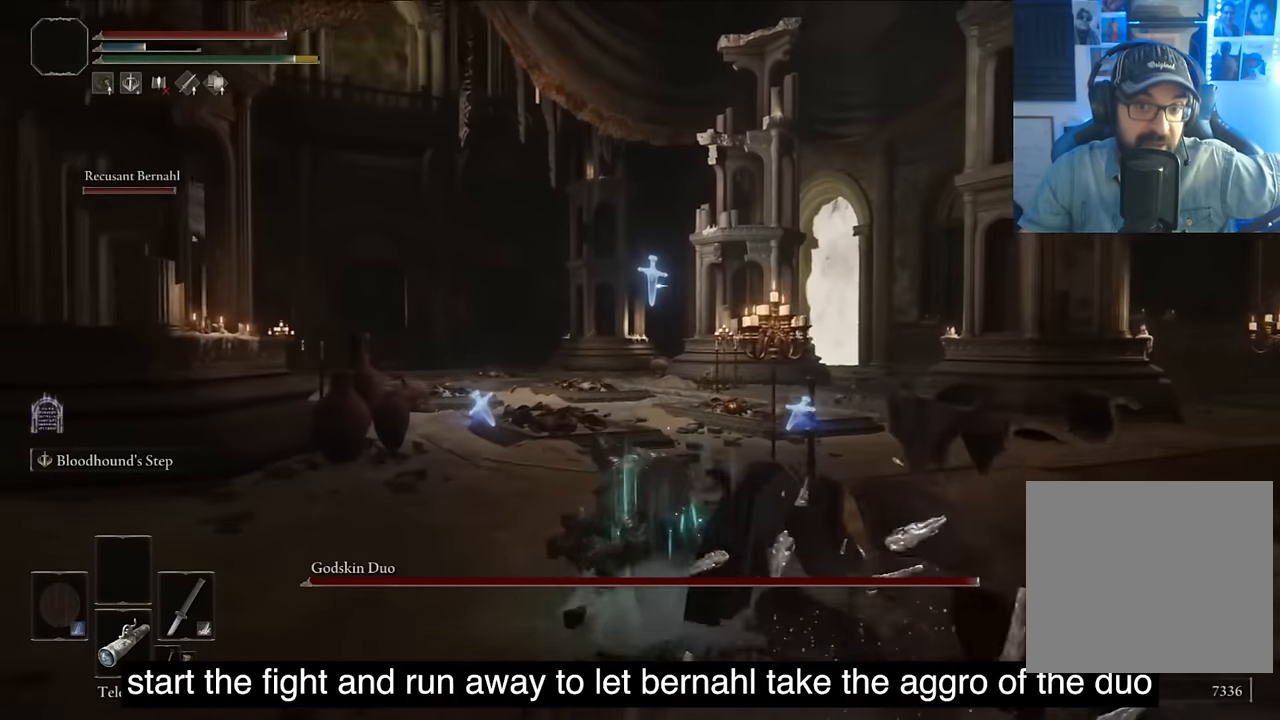
{"buttons": [], "left_stick": "center", "right_stick": "center", "events": [[83, "L2", "down"], [283, "L2", "up"], [300, "L2", "down"], [500, "L2", "up"]]}
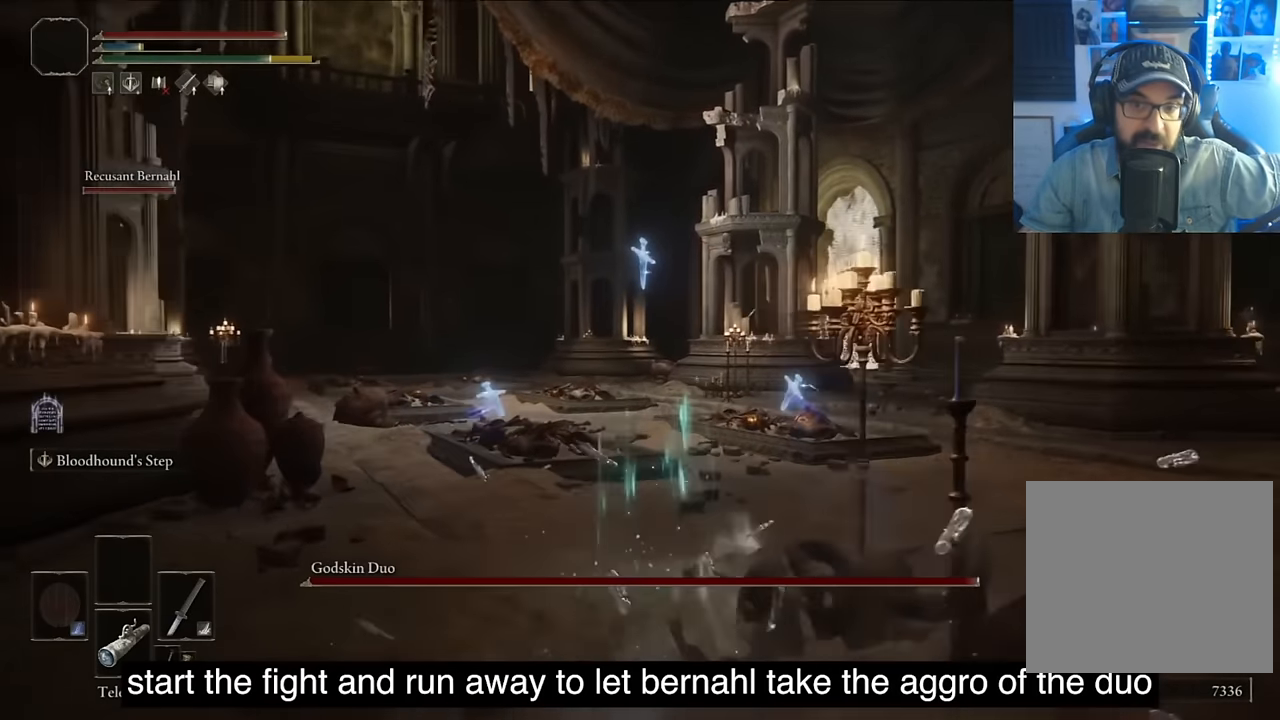
{"buttons": [], "left_stick": "center", "right_stick": "down-right", "events": [[83, "L2", "down"], [216, "L2", "up"], [266, "L2", "down"], [366, "right_stick", "down-right"], [450, "L2", "up"]]}
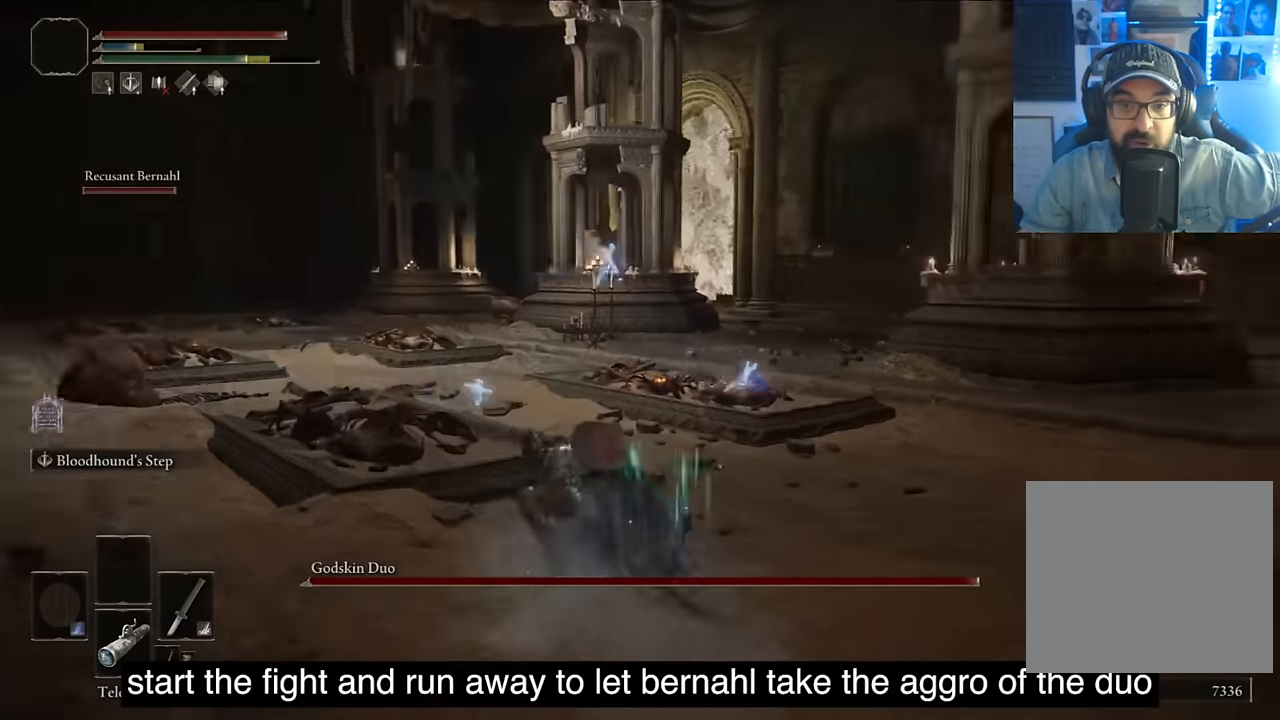
{"buttons": [], "left_stick": "center", "right_stick": "right", "events": [[500, "right_stick", "right"]]}
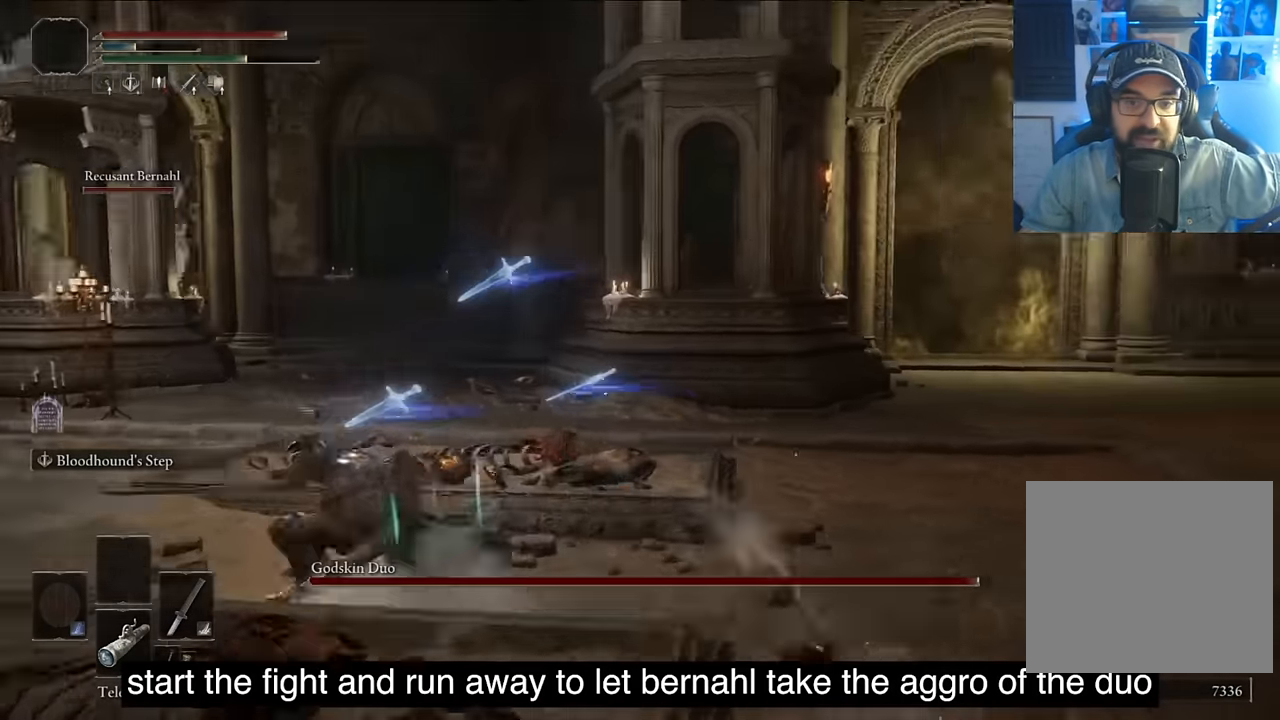
{"buttons": ["L2"], "left_stick": "center", "right_stick": "right", "events": [[366, "L2", "down"]]}
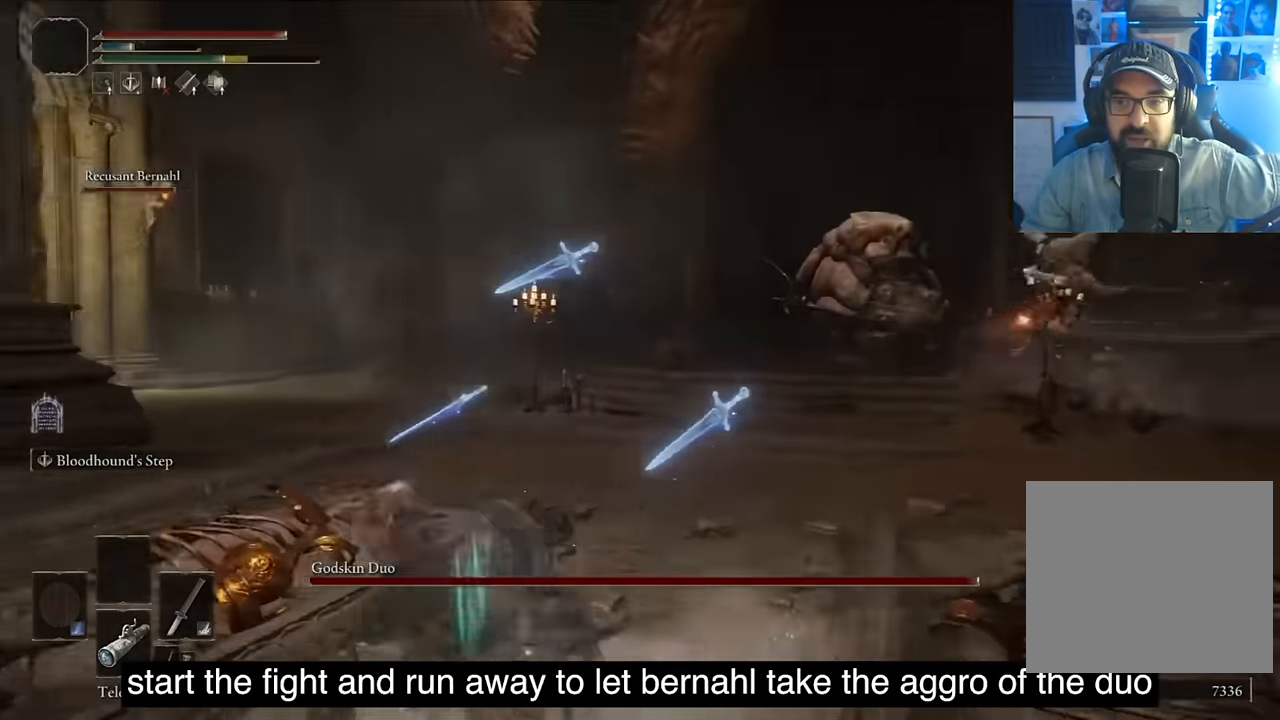
{"buttons": [], "left_stick": "center", "right_stick": "right", "events": [[116, "L2", "up"], [366, "R3", "down"], [483, "R3", "up"]]}
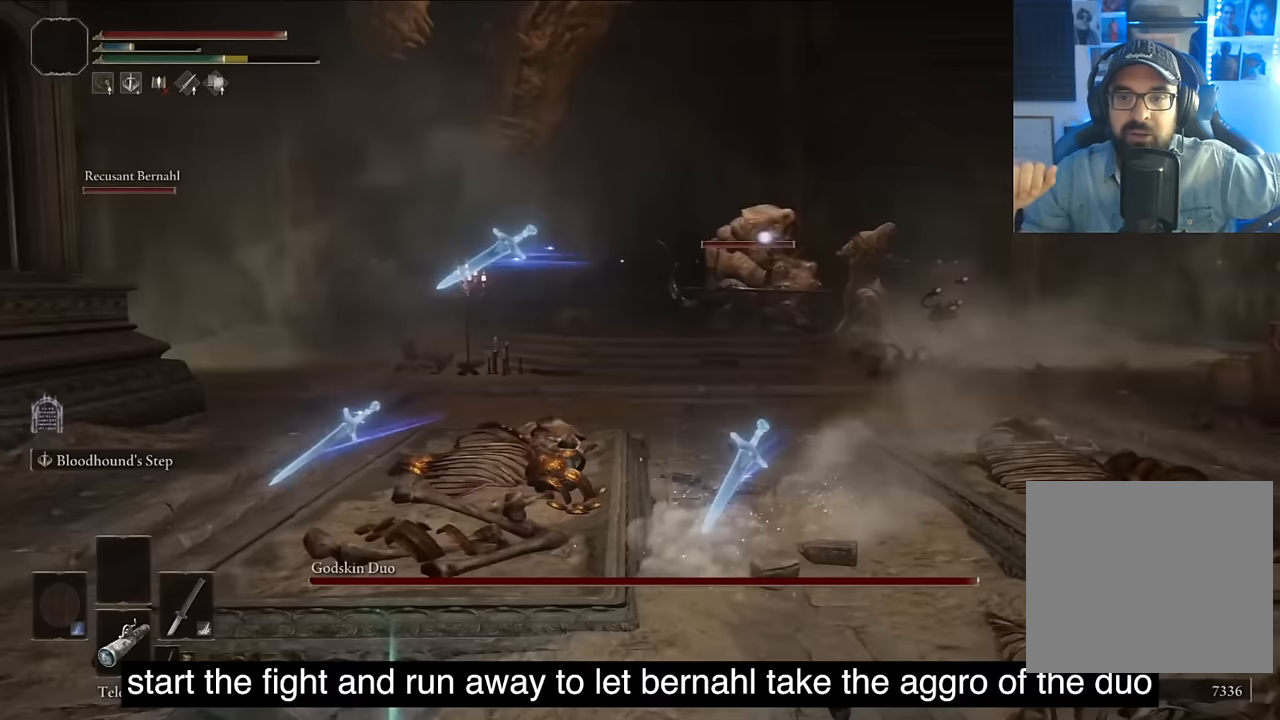
{"buttons": [], "left_stick": "center", "right_stick": "center", "events": [[83, "right_stick", "center"], [317, "right_stick", "right"], [417, "right_stick", "center"]]}
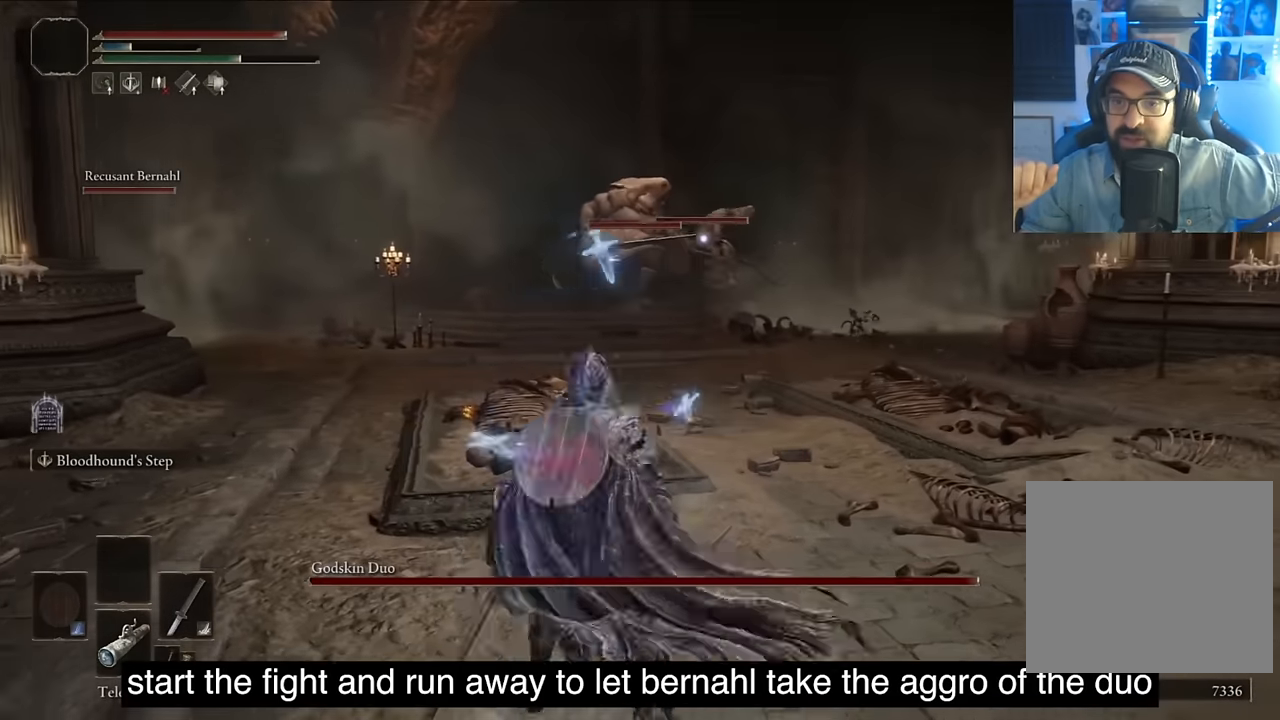
{"buttons": [], "left_stick": "center", "right_stick": "left", "events": [[450, "right_stick", "left"]]}
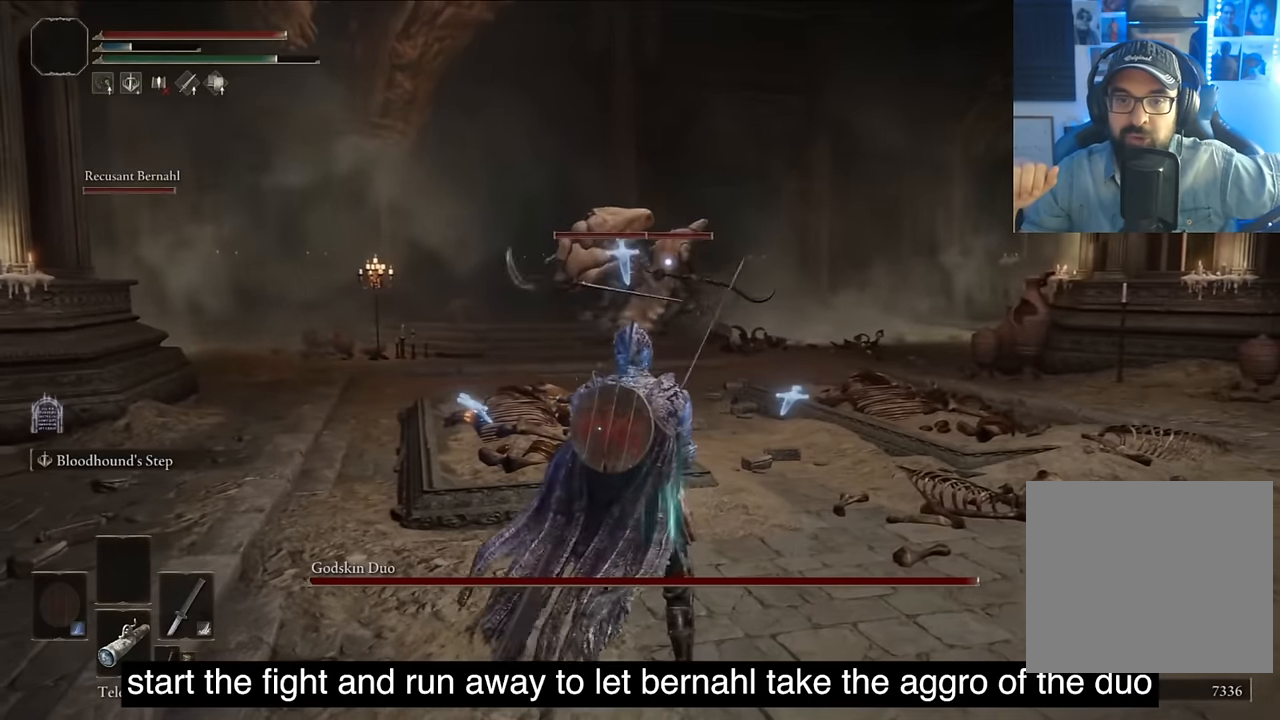
{"buttons": [], "left_stick": "center", "right_stick": "center", "events": [[50, "right_stick", "center"]]}
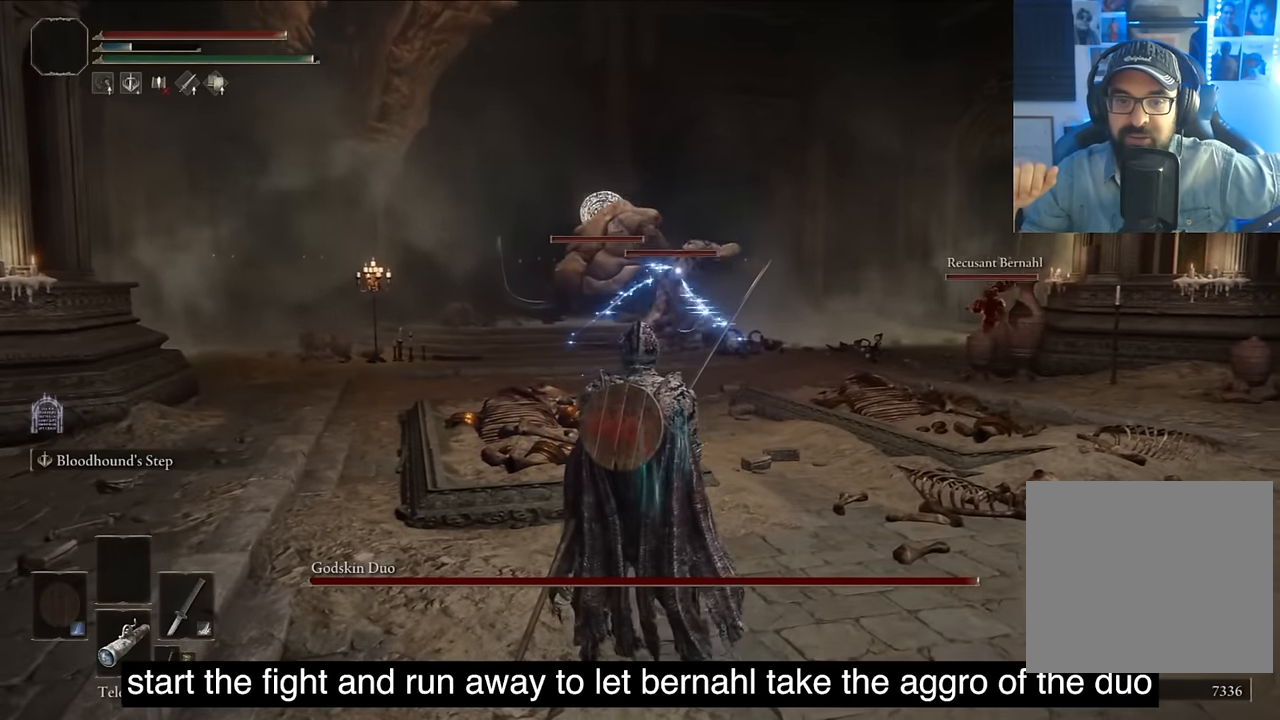
{"buttons": [], "left_stick": "center", "right_stick": "center", "events": []}
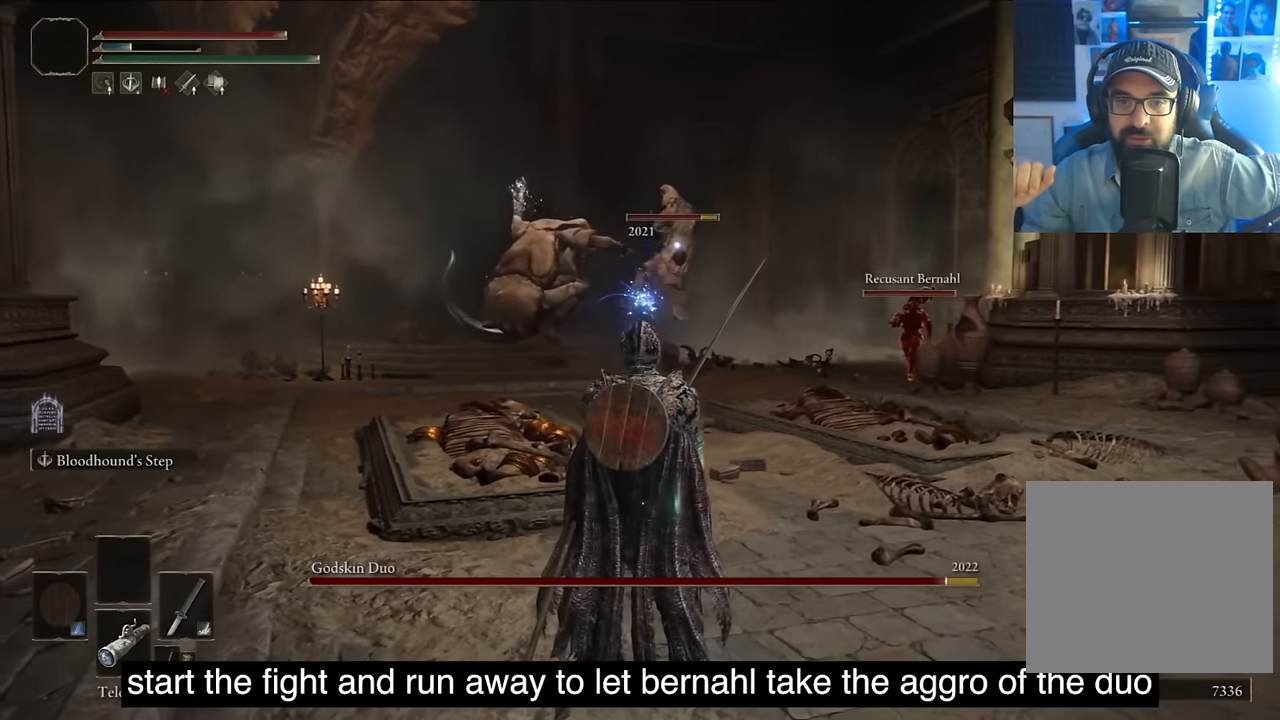
{"buttons": [], "left_stick": "center", "right_stick": "center", "events": [[117, "DPAD_DOWN", "down"], [200, "DPAD_DOWN", "up"], [367, "DPAD_DOWN", "down"], [450, "DPAD_DOWN", "up"]]}
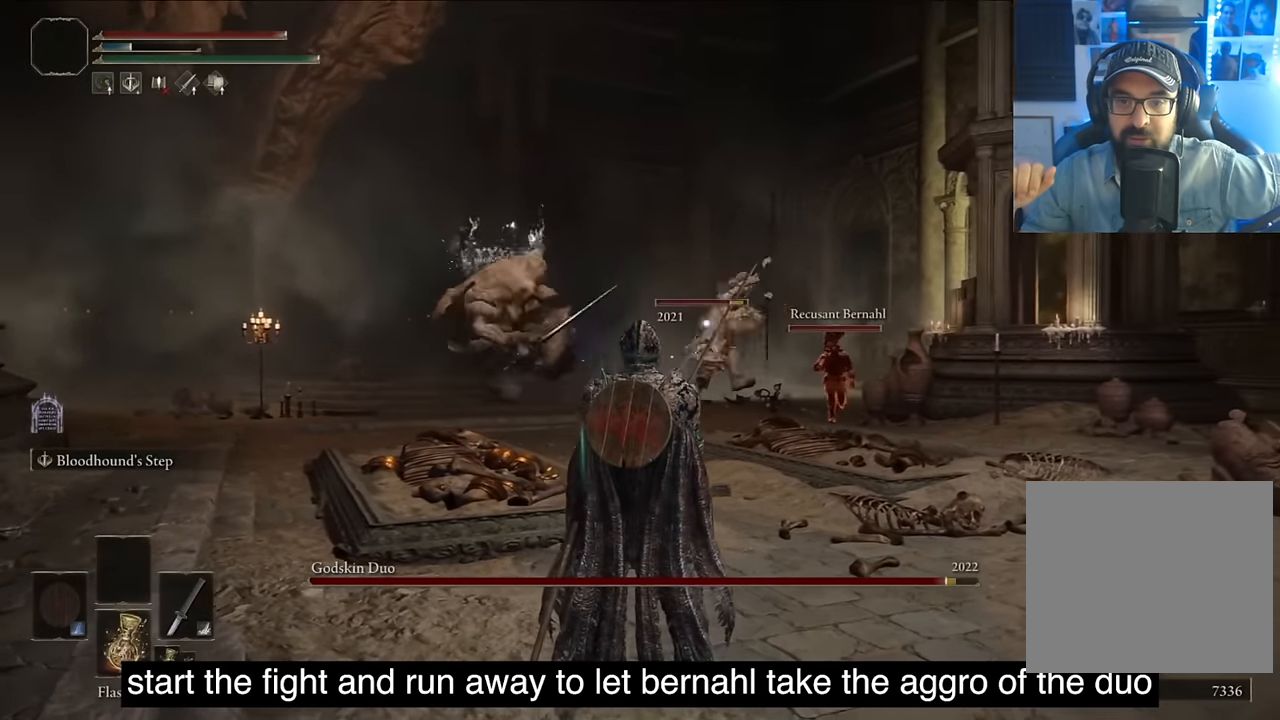
{"buttons": [], "left_stick": "center", "right_stick": "center", "events": [[317, "DPAD_DOWN", "down"], [417, "DPAD_DOWN", "up"]]}
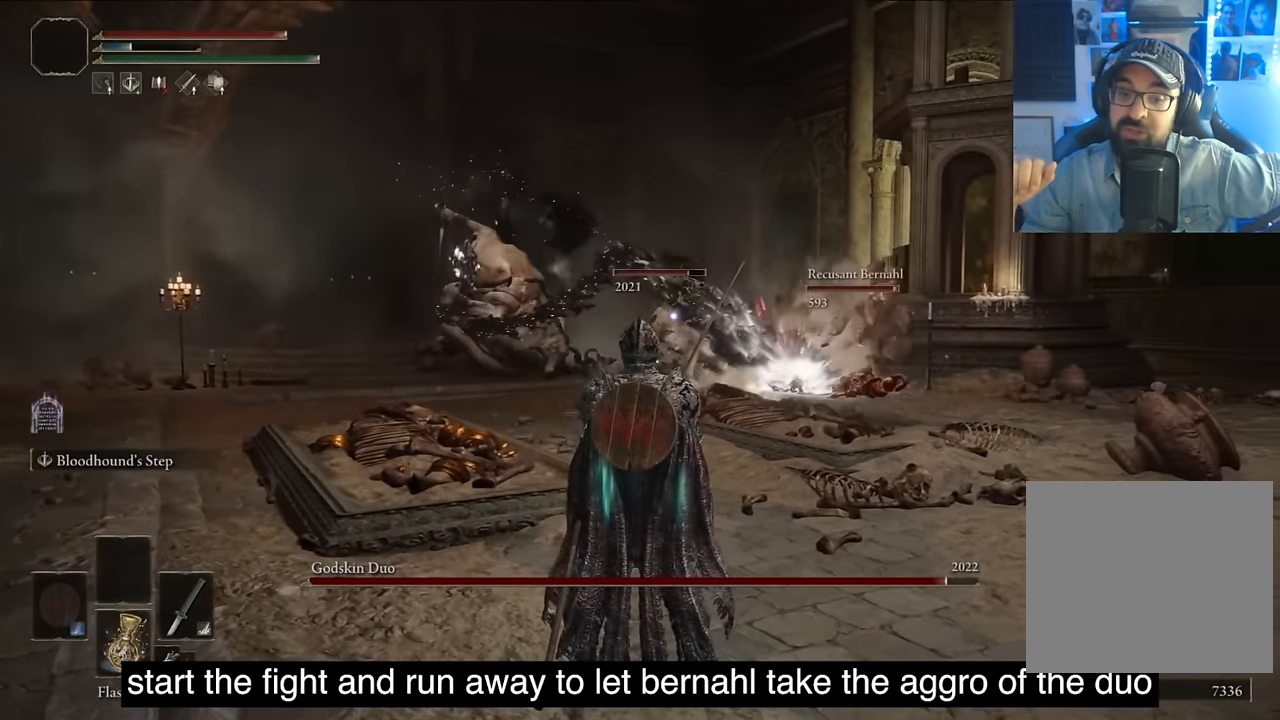
{"buttons": ["SQUARE"], "left_stick": "center", "right_stick": "center", "events": [[433, "SQUARE", "down"]]}
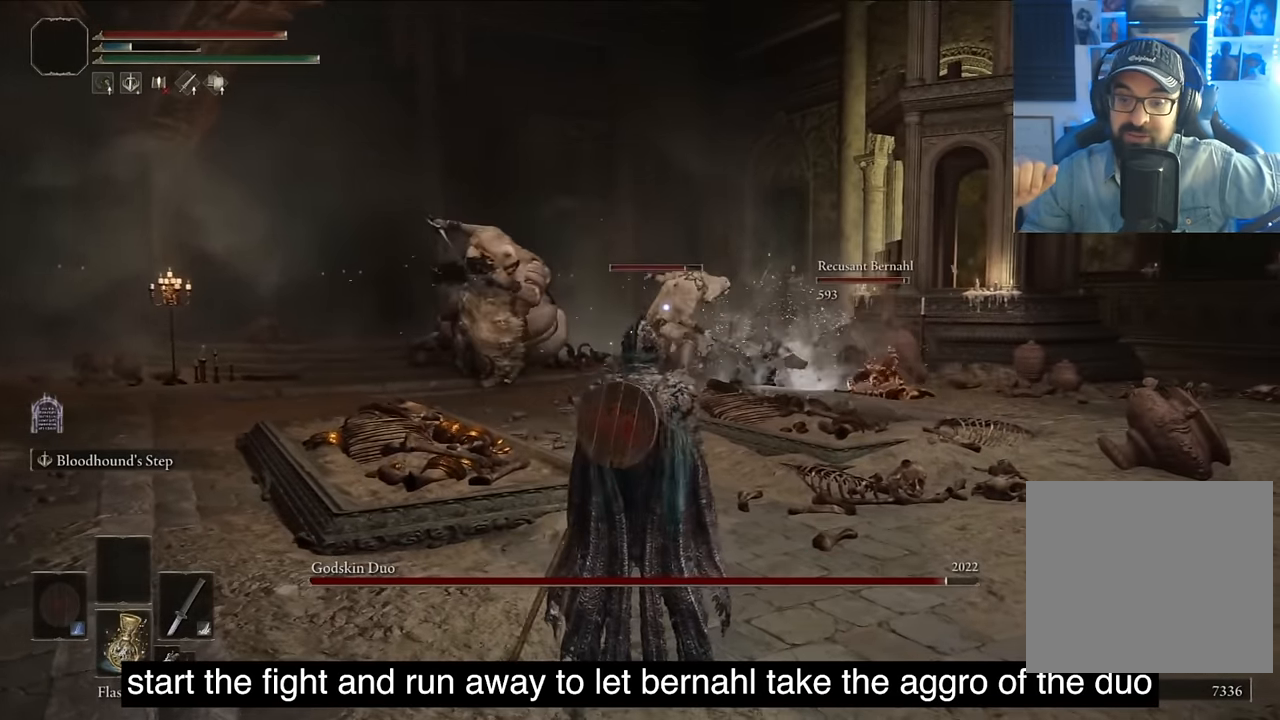
{"buttons": [], "left_stick": "center", "right_stick": "center", "events": [[83, "SQUARE", "up"]]}
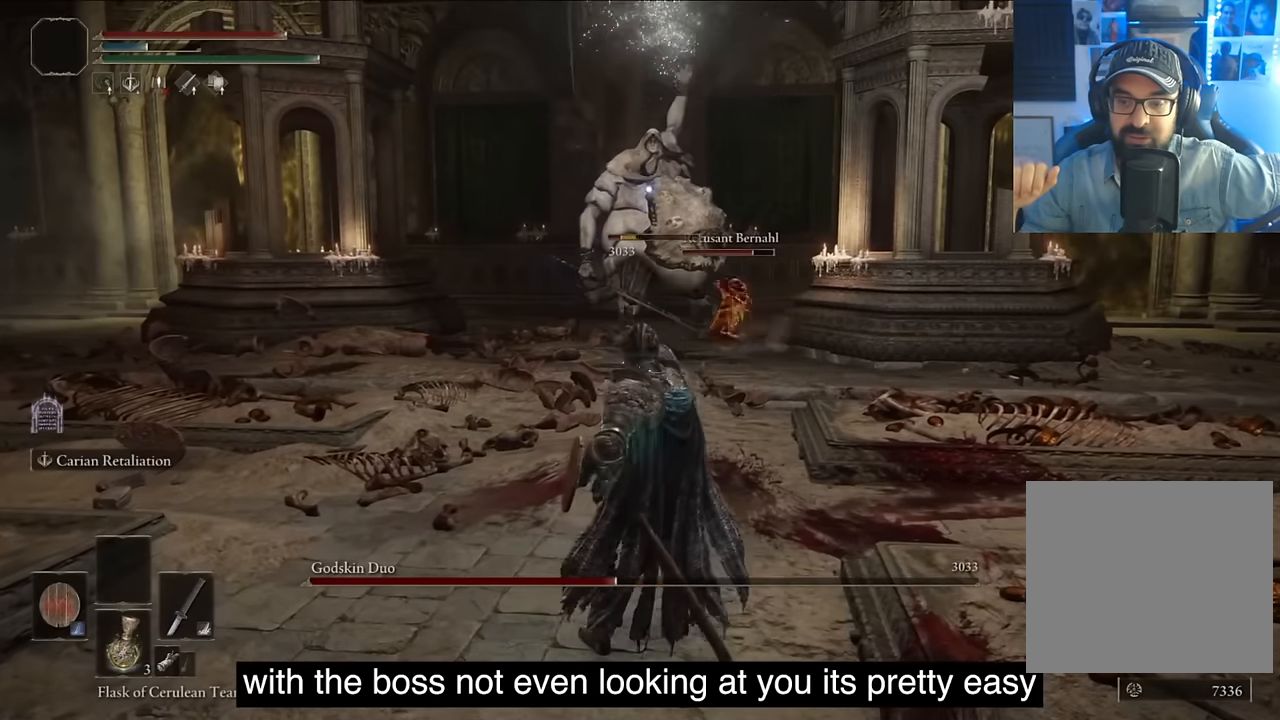
{"buttons": ["L2"], "left_stick": "center", "right_stick": "center", "events": [[116, "L2", "down"], [316, "L2", "up"], [400, "L2", "down"]]}
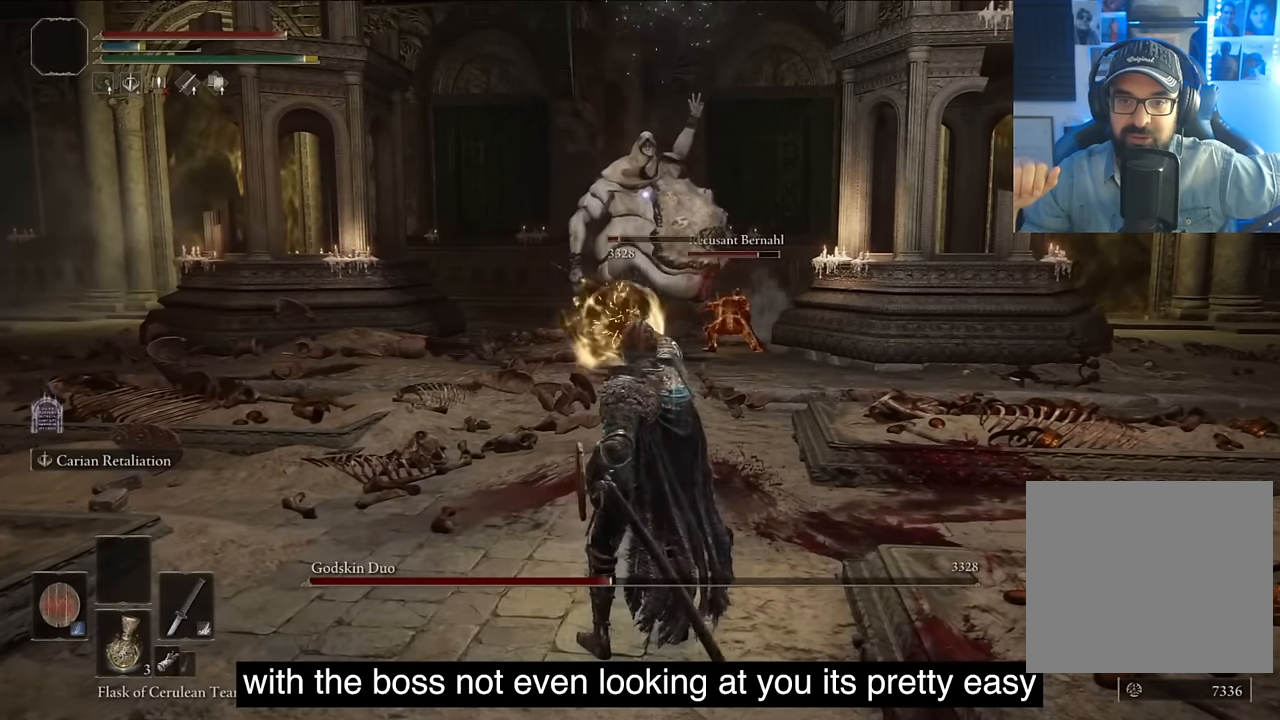
{"buttons": ["L2"], "left_stick": "center", "right_stick": "center", "events": [[83, "L2", "up"], [116, "L2", "down"], [250, "L2", "up"], [316, "L2", "down"], [450, "L2", "up"], [500, "L2", "down"]]}
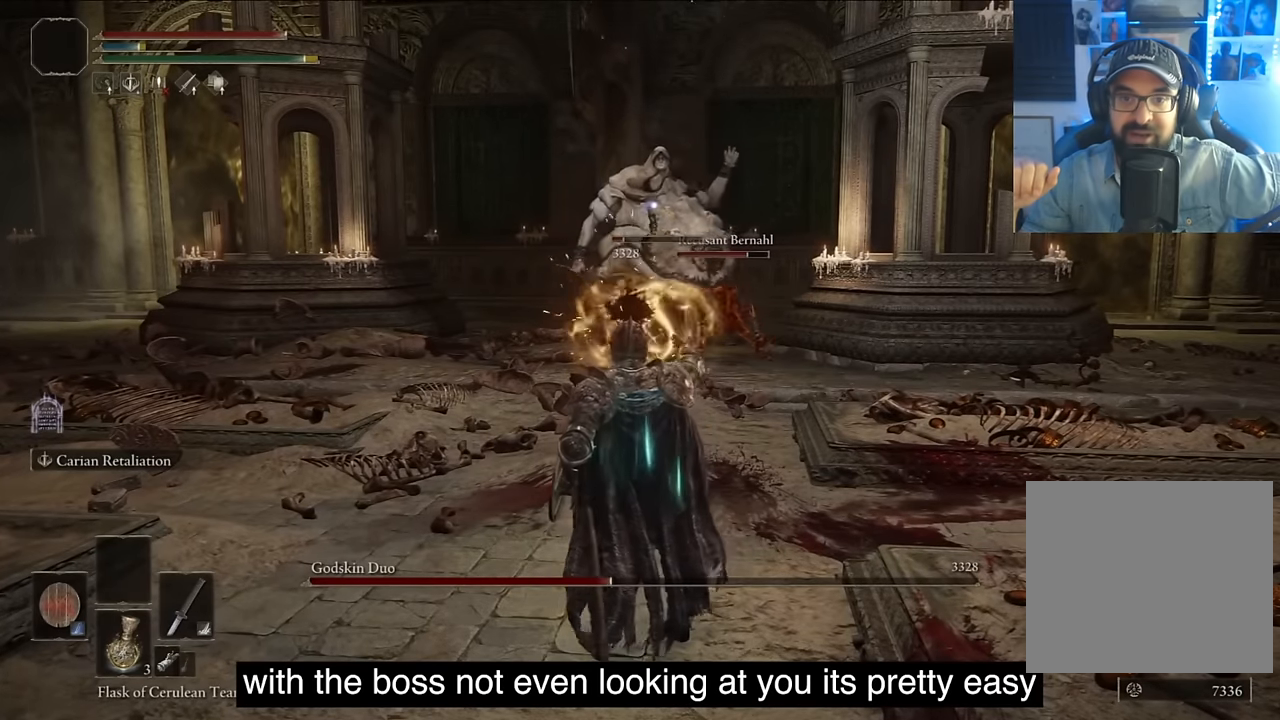
{"buttons": ["L2"], "left_stick": "center", "right_stick": "center", "events": [[150, "L2", "up"], [166, "L2", "down"], [333, "L2", "up"], [366, "L2", "down"]]}
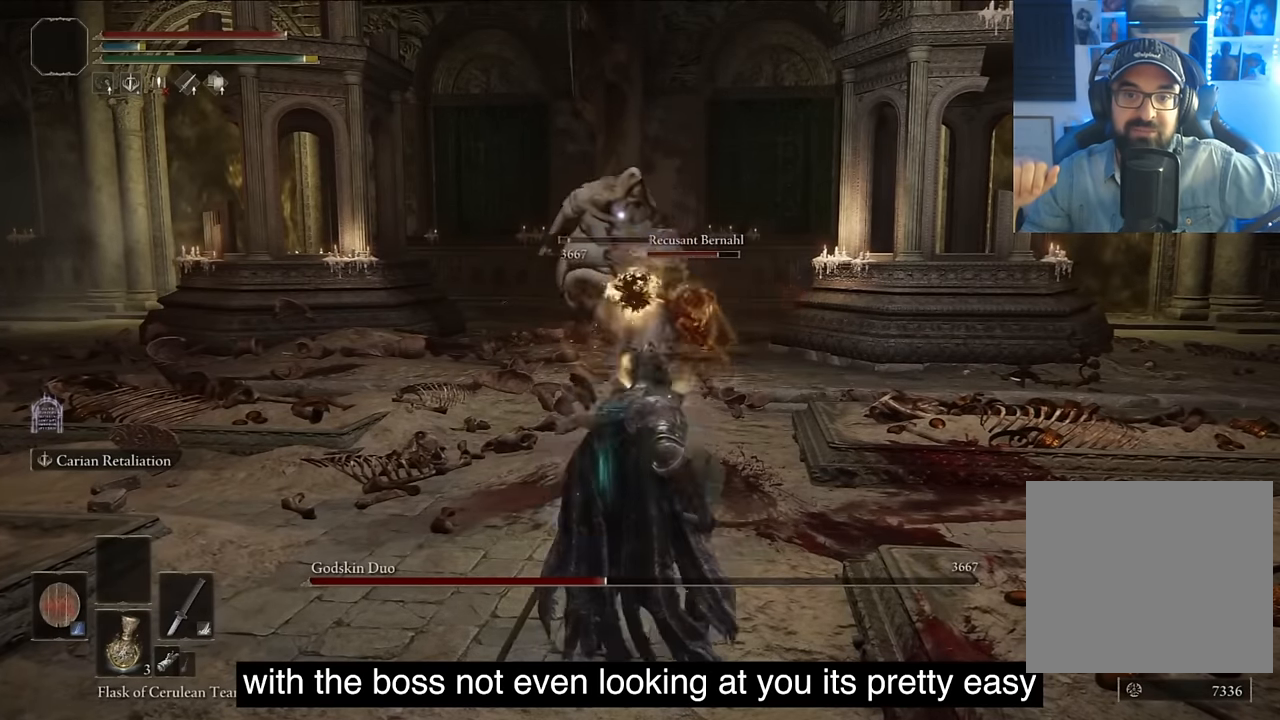
{"buttons": ["TRIANGLE", "R1"], "left_stick": "center", "right_stick": "center", "events": [[33, "L2", "up"], [283, "TRIANGLE", "down"], [450, "R1", "down"]]}